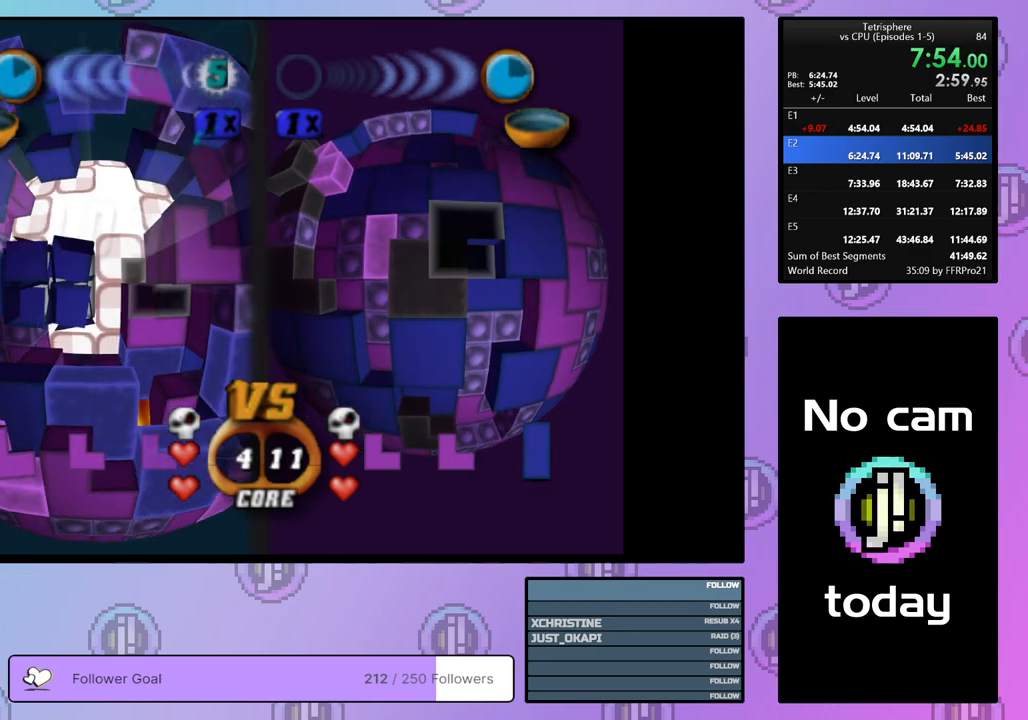
Gameplay with a controller (PlayStation layout); each line is a JSON object with the inputs held at the frame after it. "events" lists button and stick changes between this image and that frame as [ms after this image, input, new state], when the widget could be followed in between. Not read: left_stick.
{"buttons": ["DPAD_LEFT"], "right_stick": "center", "events": [[17, "DPAD_RIGHT", "up"], [100, "DPAD_UP", "down"], [200, "DPAD_UP", "up"], [300, "CROSS", "down"], [433, "CROSS", "up"], [483, "DPAD_LEFT", "down"]]}
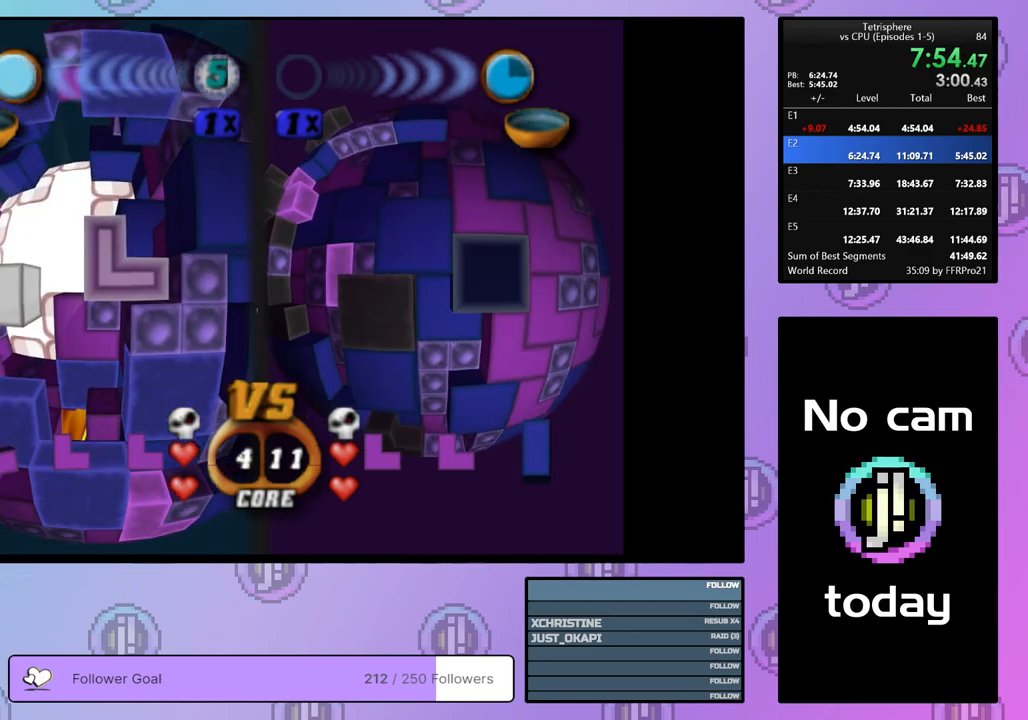
{"buttons": ["SQUARE"], "right_stick": "center", "events": [[83, "DPAD_LEFT", "up"], [233, "DPAD_DOWN", "down"], [300, "DPAD_DOWN", "up"], [383, "DPAD_DOWN", "down"], [467, "DPAD_DOWN", "up"], [500, "SQUARE", "down"]]}
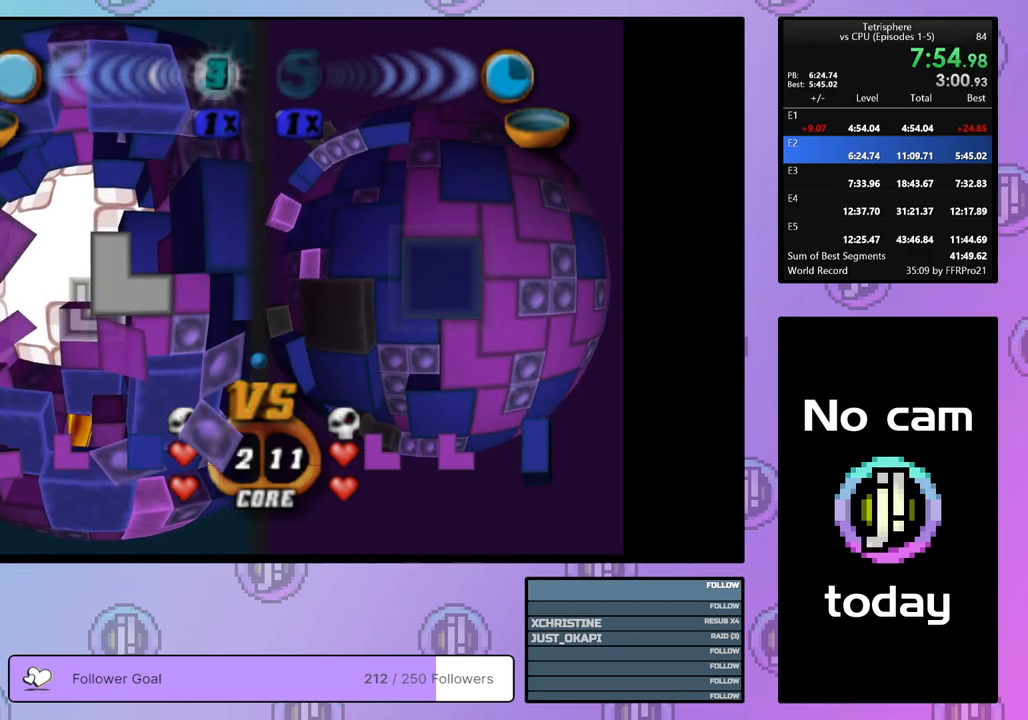
{"buttons": ["SQUARE", "DPAD_LEFT"], "right_stick": "center", "events": [[133, "DPAD_LEFT", "down"], [217, "DPAD_LEFT", "up"], [317, "DPAD_LEFT", "down"], [400, "DPAD_LEFT", "up"], [500, "DPAD_LEFT", "down"]]}
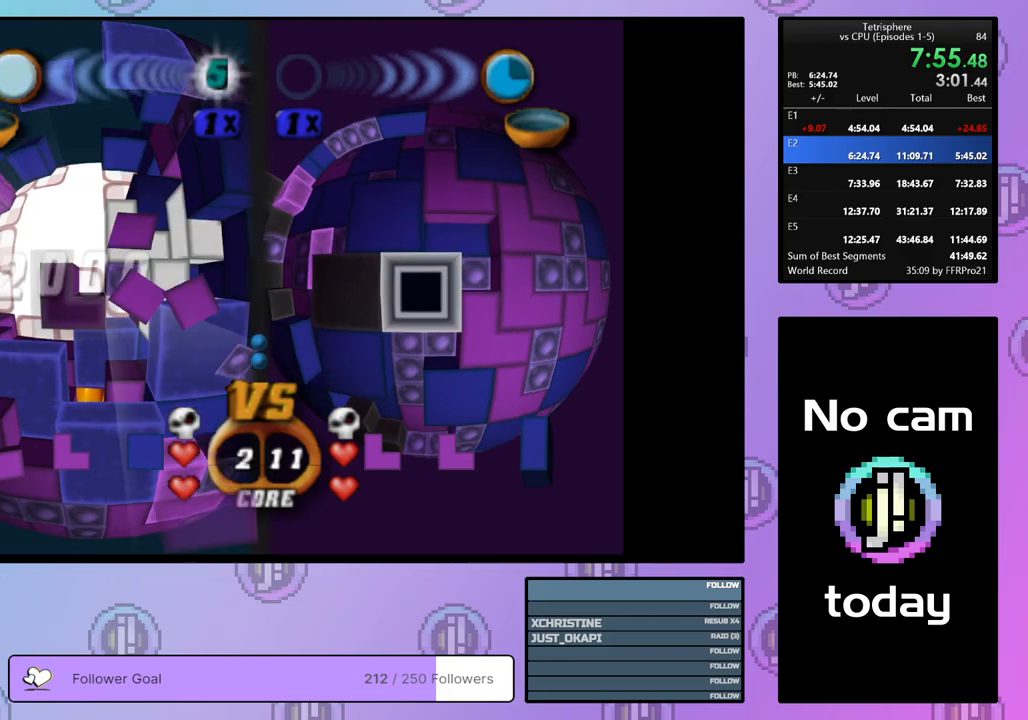
{"buttons": ["SQUARE"], "right_stick": "center", "events": [[83, "DPAD_LEFT", "up"], [183, "DPAD_LEFT", "down"], [250, "DPAD_LEFT", "up"]]}
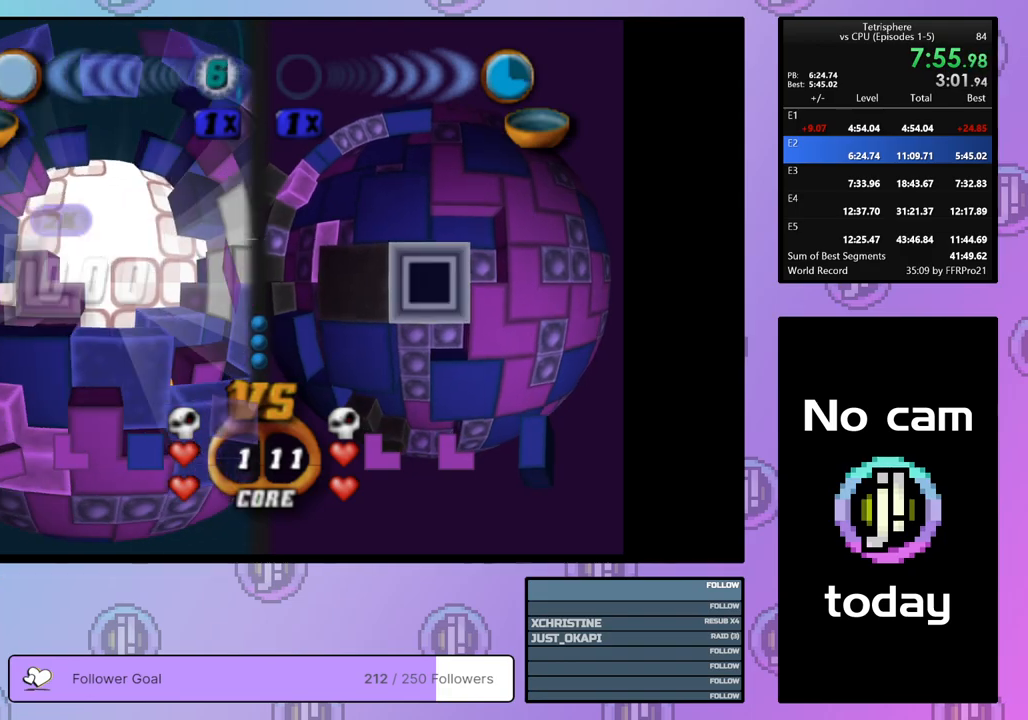
{"buttons": [], "right_stick": "center", "events": [[167, "SQUARE", "up"], [250, "CROSS", "down"], [350, "CROSS", "up"], [417, "DPAD_RIGHT", "down"], [500, "DPAD_RIGHT", "up"]]}
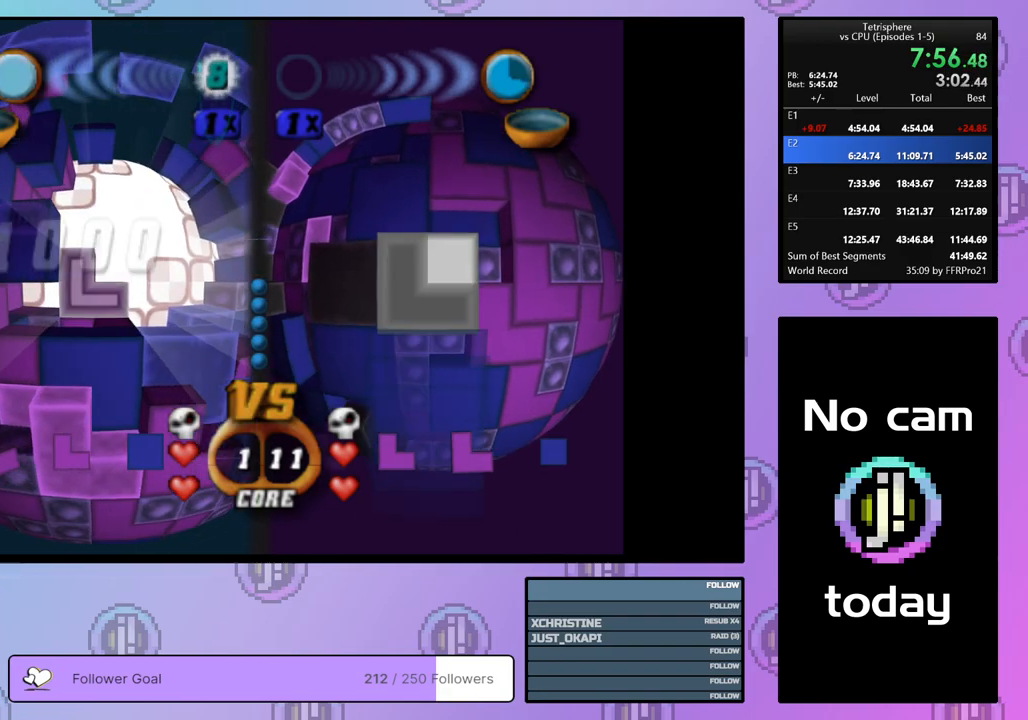
{"buttons": [], "right_stick": "center", "events": [[83, "DPAD_RIGHT", "down"], [150, "DPAD_RIGHT", "up"], [200, "DPAD_RIGHT", "down"], [333, "DPAD_RIGHT", "up"], [383, "DPAD_RIGHT", "down"], [483, "DPAD_RIGHT", "up"]]}
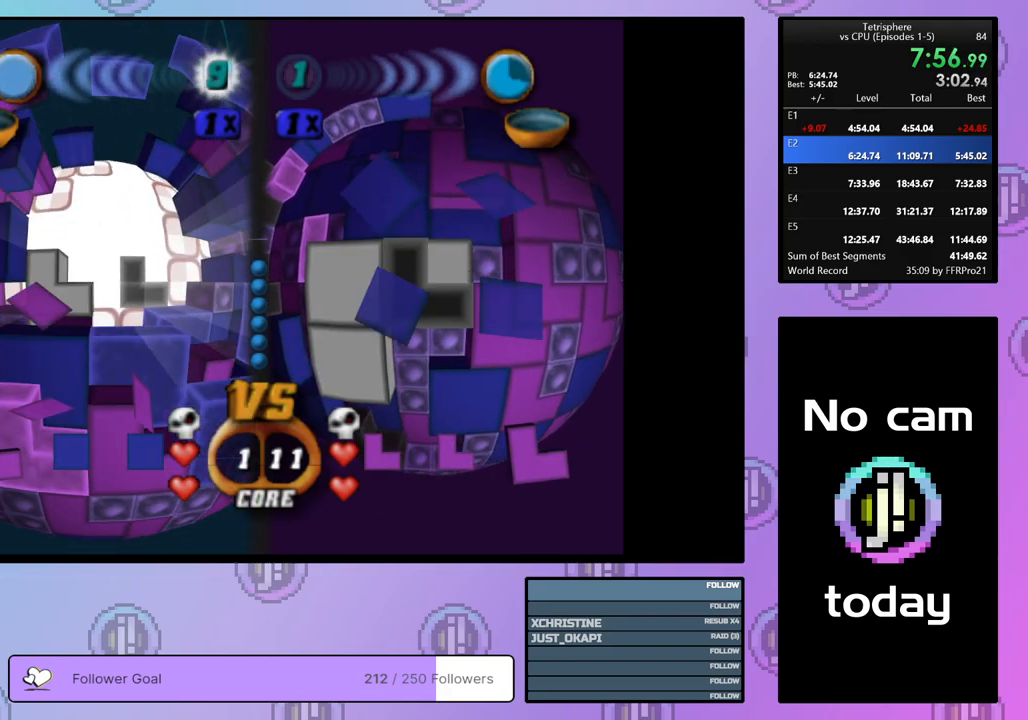
{"buttons": [], "right_stick": "center", "events": [[100, "DPAD_UP", "down"], [183, "DPAD_UP", "up"], [250, "DPAD_UP", "down"], [333, "DPAD_UP", "up"], [400, "DPAD_UP", "down"], [483, "DPAD_UP", "up"]]}
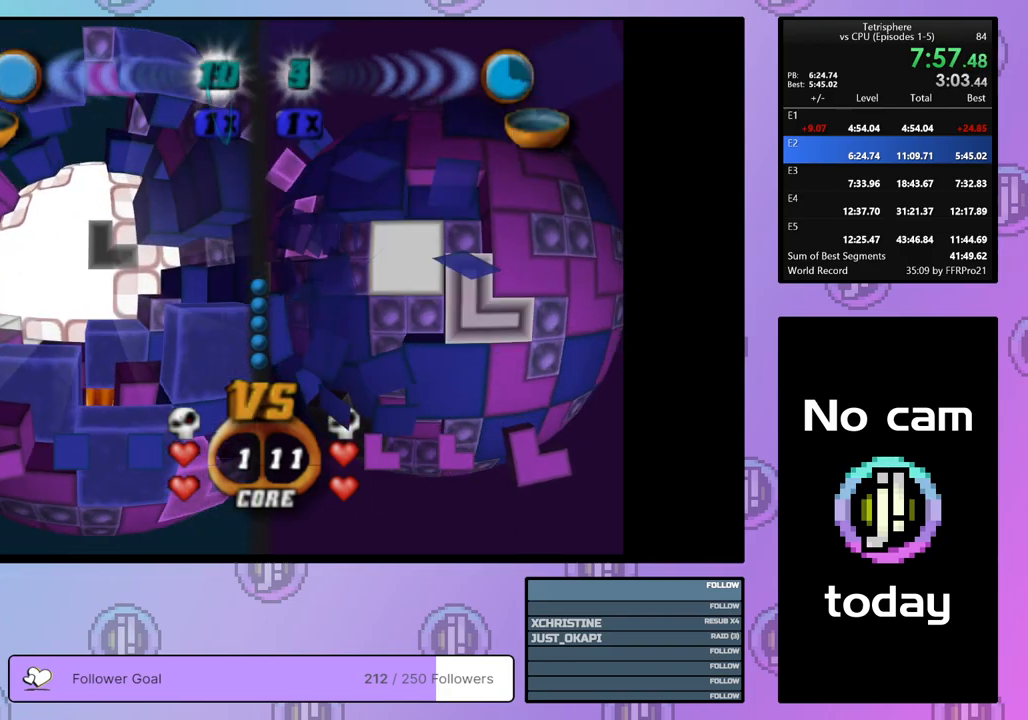
{"buttons": [], "right_stick": "center", "events": [[50, "DPAD_UP", "down"], [117, "DPAD_UP", "up"], [183, "DPAD_UP", "down"], [283, "DPAD_UP", "up"], [333, "DPAD_RIGHT", "down"], [350, "DPAD_UP", "down"], [433, "DPAD_RIGHT", "up"], [433, "DPAD_UP", "up"]]}
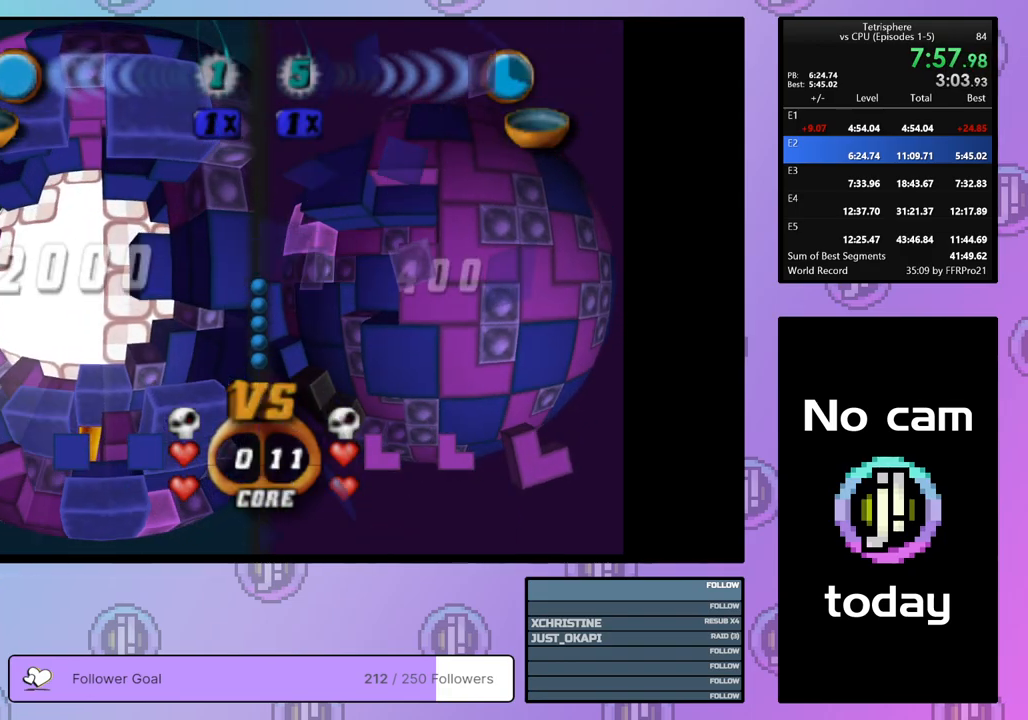
{"buttons": ["CROSS"], "right_stick": "center", "events": [[67, "DPAD_UP", "down"], [167, "DPAD_RIGHT", "down"], [233, "CROSS", "down"], [233, "SQUARE", "down"], [350, "CROSS", "up"], [350, "DPAD_RIGHT", "up"], [350, "SQUARE", "up"], [383, "DPAD_UP", "up"], [417, "CROSS", "down"]]}
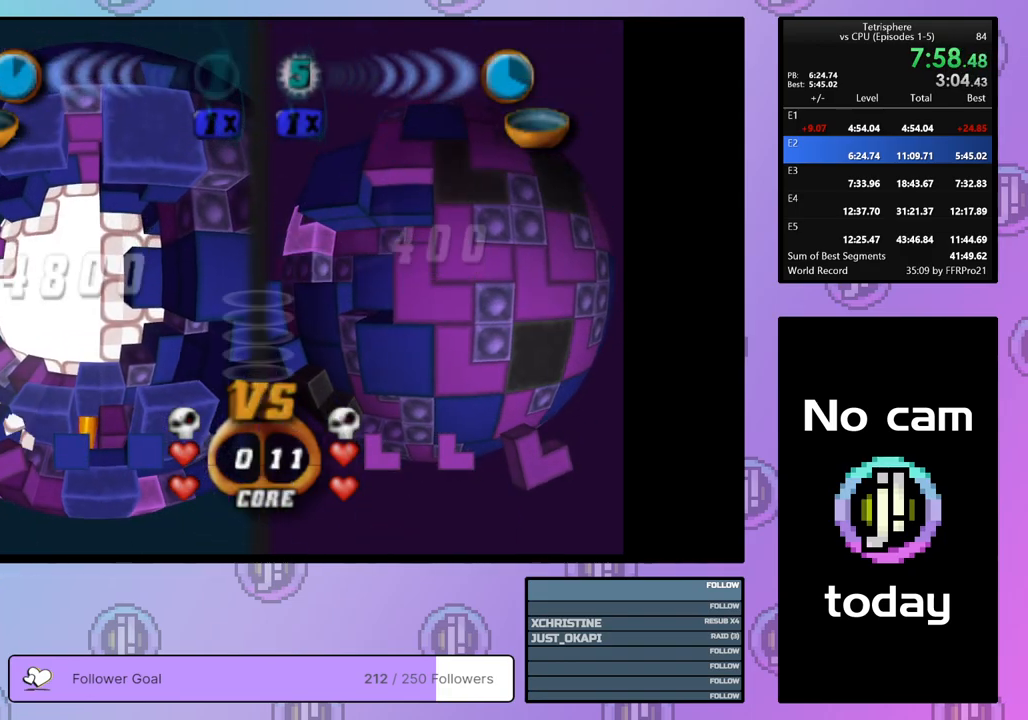
{"buttons": ["CROSS"], "right_stick": "center", "events": [[17, "CROSS", "up"], [83, "CROSS", "down"], [133, "CROSS", "up"], [200, "CROSS", "down"], [283, "CROSS", "up"], [350, "CROSS", "down"], [417, "CROSS", "up"], [500, "CROSS", "down"]]}
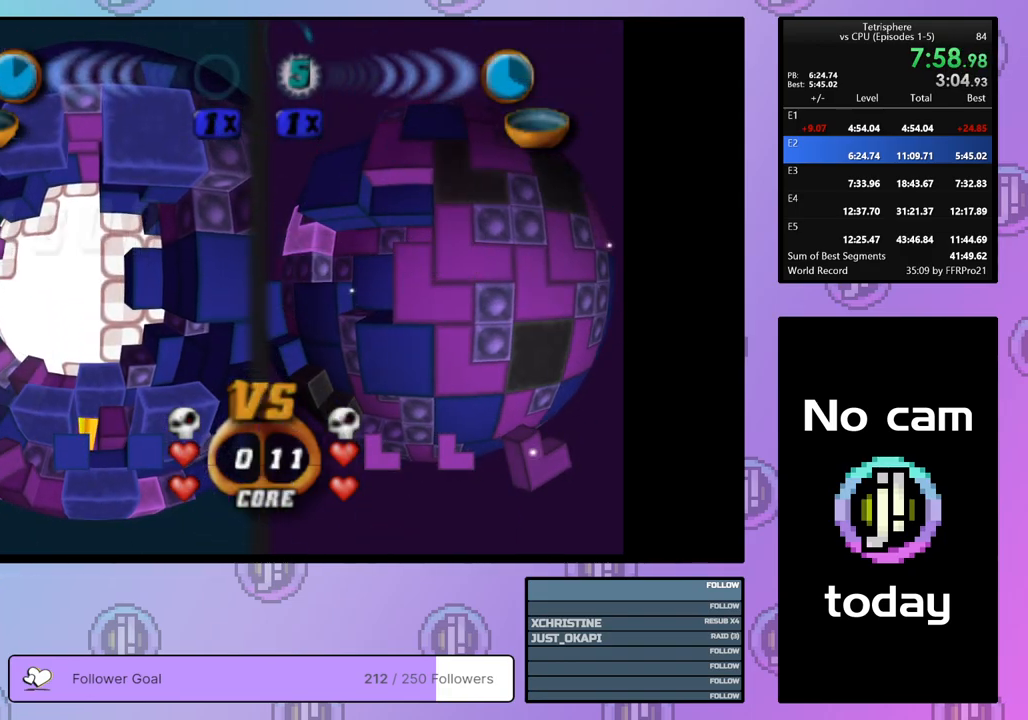
{"buttons": [], "right_stick": "center", "events": [[67, "CROSS", "up"], [117, "CROSS", "down"], [200, "CROSS", "up"], [267, "CROSS", "down"], [267, "SQUARE", "down"], [350, "CROSS", "up"], [350, "SQUARE", "up"], [400, "CROSS", "down"], [400, "SQUARE", "down"], [483, "CROSS", "up"], [483, "SQUARE", "up"]]}
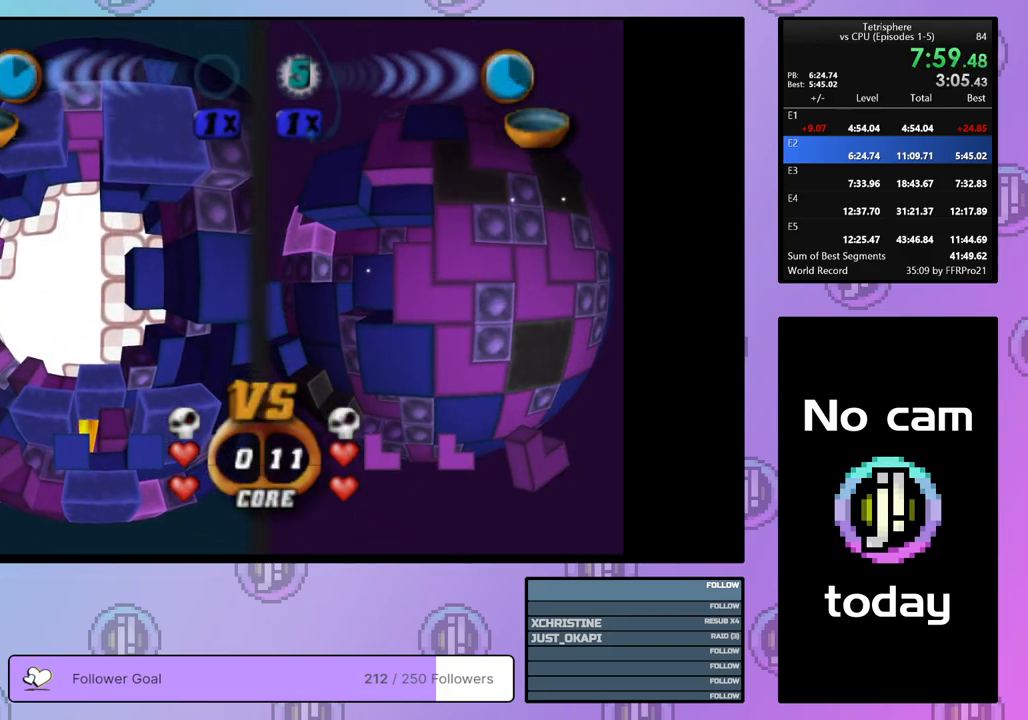
{"buttons": ["CROSS"], "right_stick": "center", "events": [[50, "CROSS", "down"], [67, "SQUARE", "down"], [100, "SQUARE", "up"], [117, "CROSS", "up"], [200, "CROSS", "down"], [267, "CROSS", "up"], [333, "CROSS", "down"], [383, "CROSS", "up"], [467, "CROSS", "down"]]}
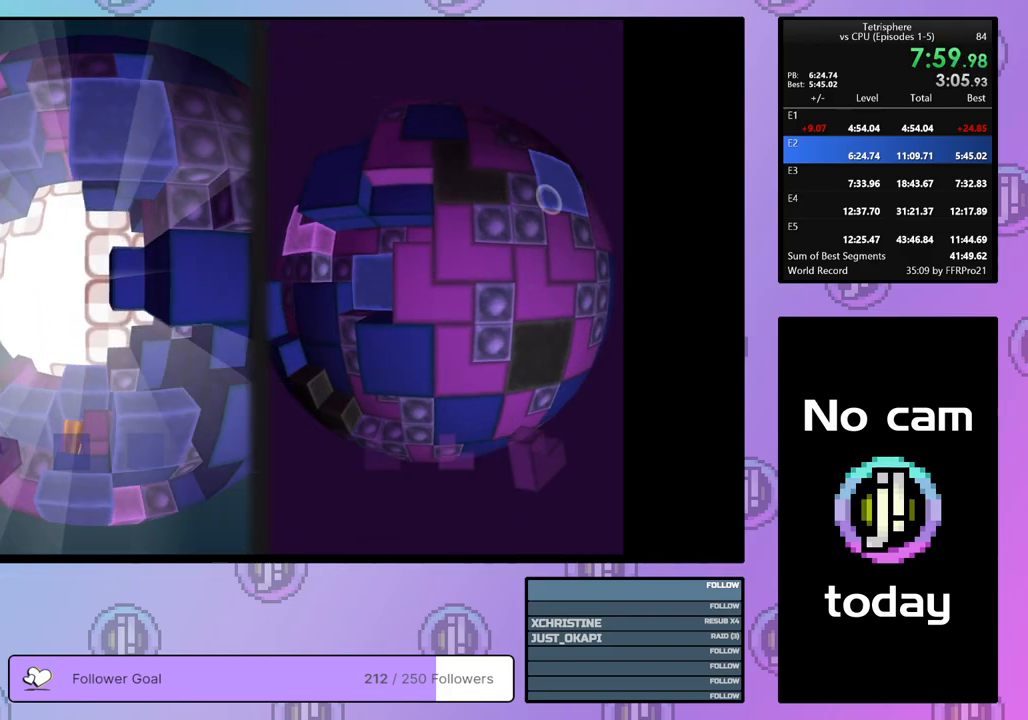
{"buttons": [], "right_stick": "center", "events": [[33, "CROSS", "up"], [117, "CROSS", "down"], [183, "CROSS", "up"], [267, "CROSS", "down"], [317, "CROSS", "up"], [400, "CROSS", "down"], [483, "CROSS", "up"]]}
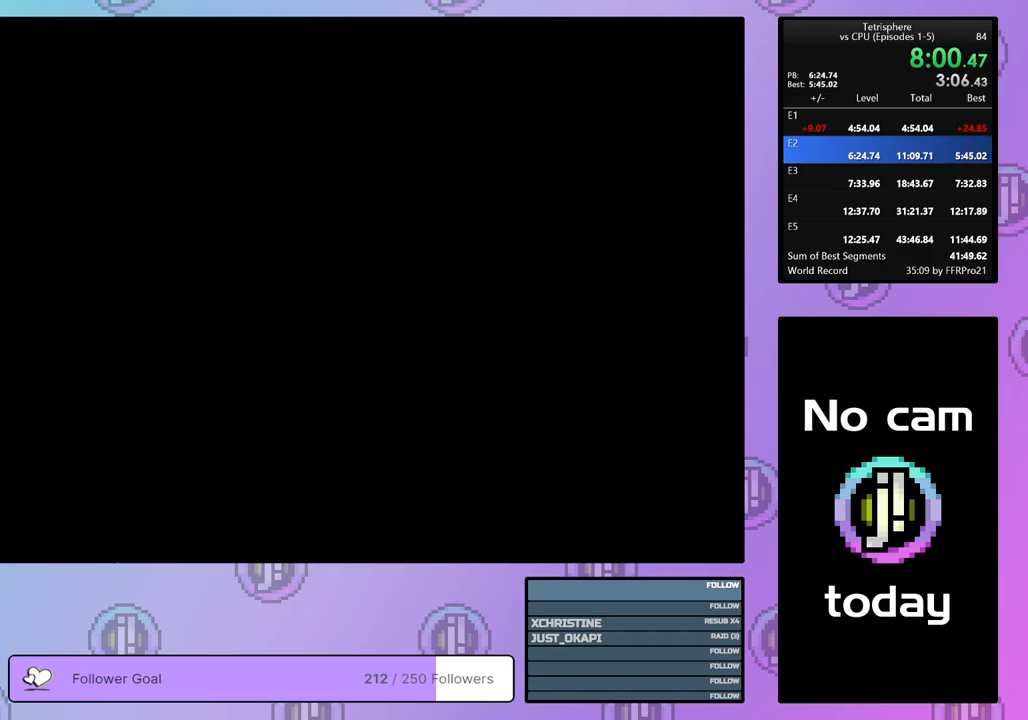
{"buttons": [], "right_stick": "center", "events": [[267, "CROSS", "down"], [350, "CROSS", "up"], [433, "CROSS", "down"], [483, "CROSS", "up"]]}
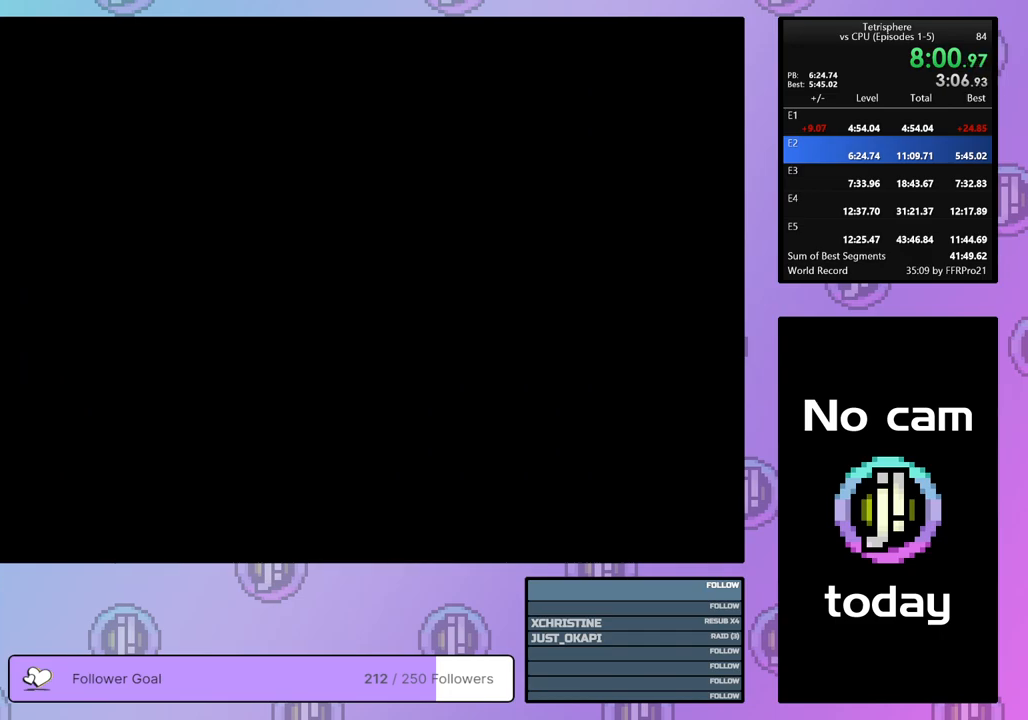
{"buttons": ["CROSS"], "right_stick": "center", "events": [[83, "CROSS", "down"], [133, "CROSS", "up"], [200, "CROSS", "down"], [283, "CROSS", "up"], [350, "CROSS", "down"], [400, "CROSS", "up"], [467, "CROSS", "down"]]}
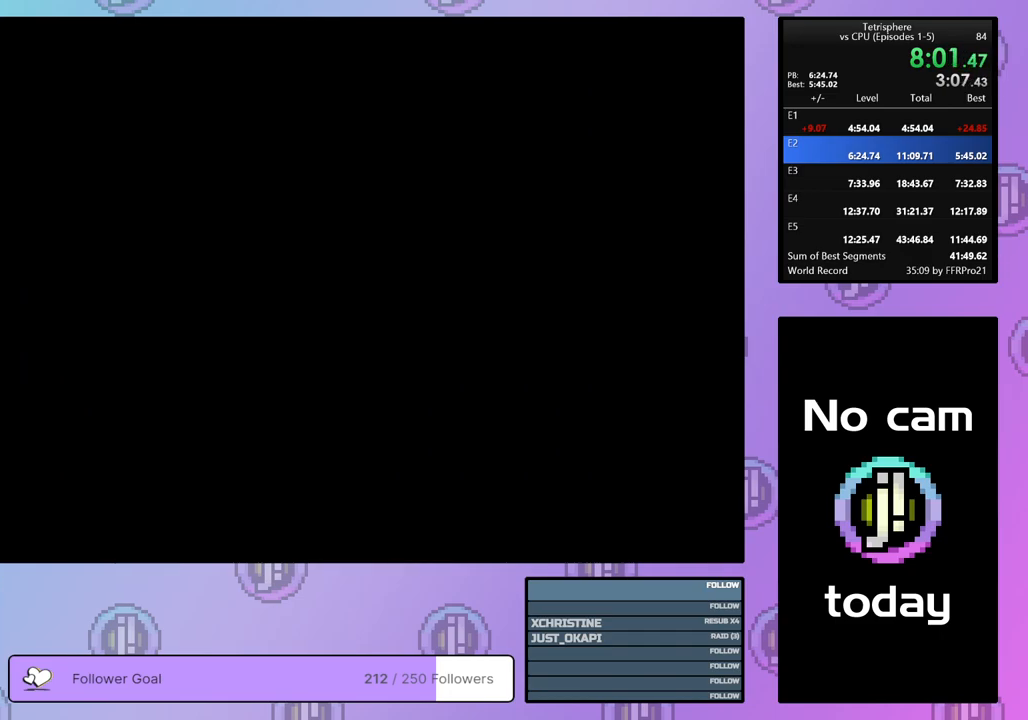
{"buttons": [], "right_stick": "center", "events": [[50, "CROSS", "up"], [117, "CROSS", "down"], [183, "CROSS", "up"], [267, "CROSS", "down"], [317, "CROSS", "up"], [400, "CROSS", "down"], [467, "CROSS", "up"]]}
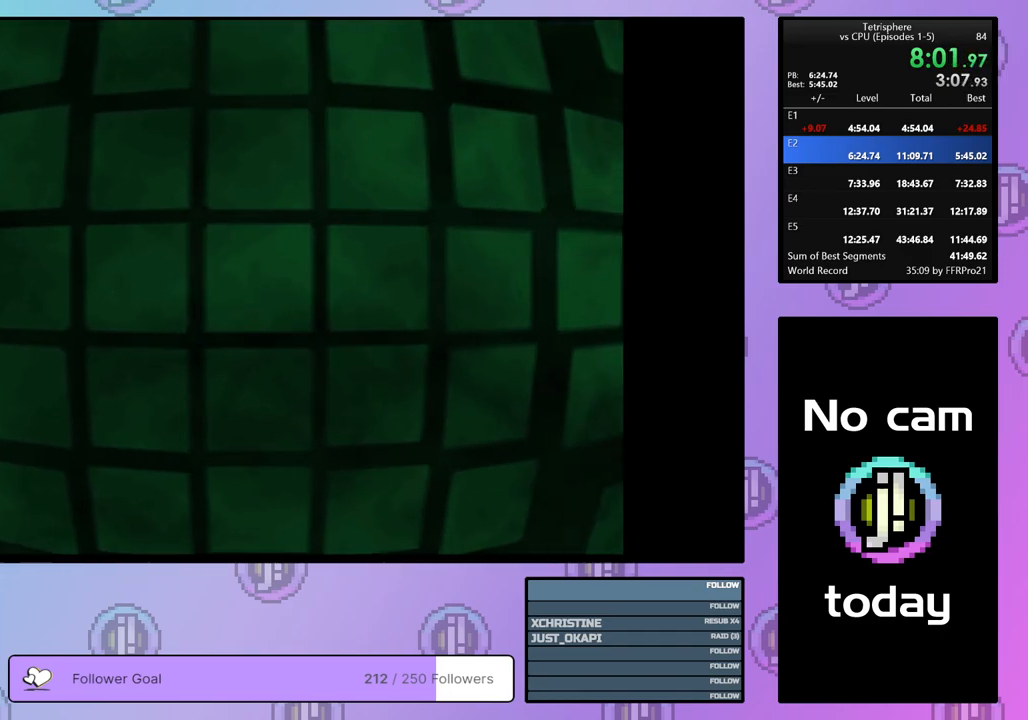
{"buttons": ["CROSS"], "right_stick": "center", "events": [[50, "CROSS", "down"], [117, "CROSS", "up"], [183, "CROSS", "down"], [267, "CROSS", "up"], [317, "CROSS", "down"], [383, "CROSS", "up"], [450, "CROSS", "down"]]}
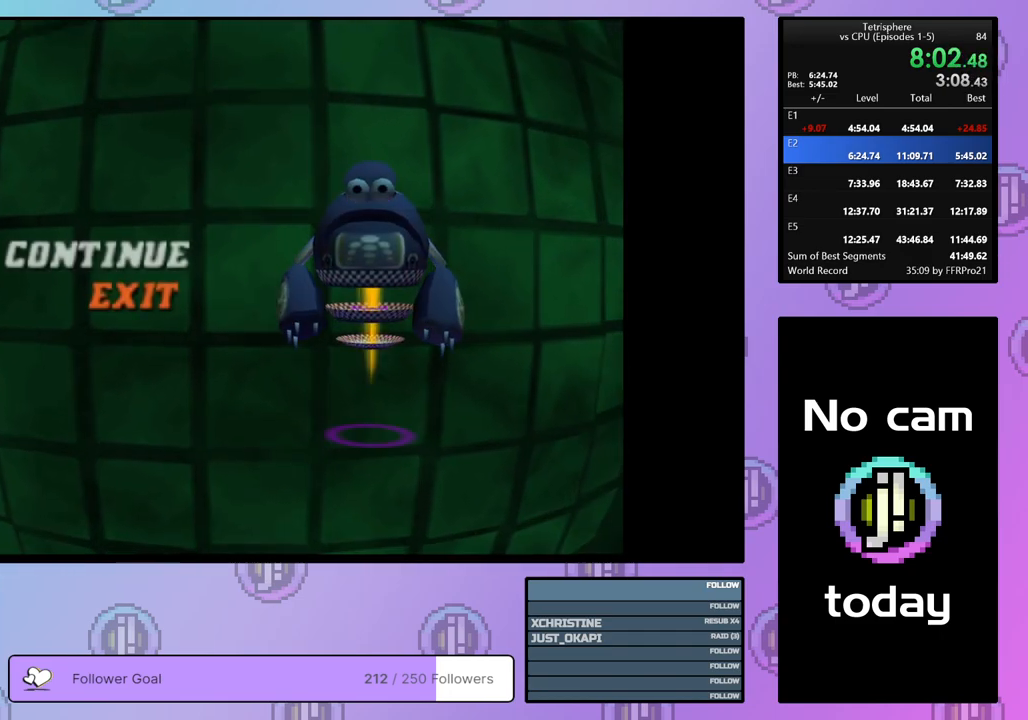
{"buttons": ["CROSS"], "right_stick": "center", "events": [[17, "CROSS", "up"], [83, "CROSS", "down"], [167, "CROSS", "up"], [200, "CROSS", "down"], [300, "CROSS", "up"], [350, "CROSS", "down"], [400, "CROSS", "up"], [500, "CROSS", "down"]]}
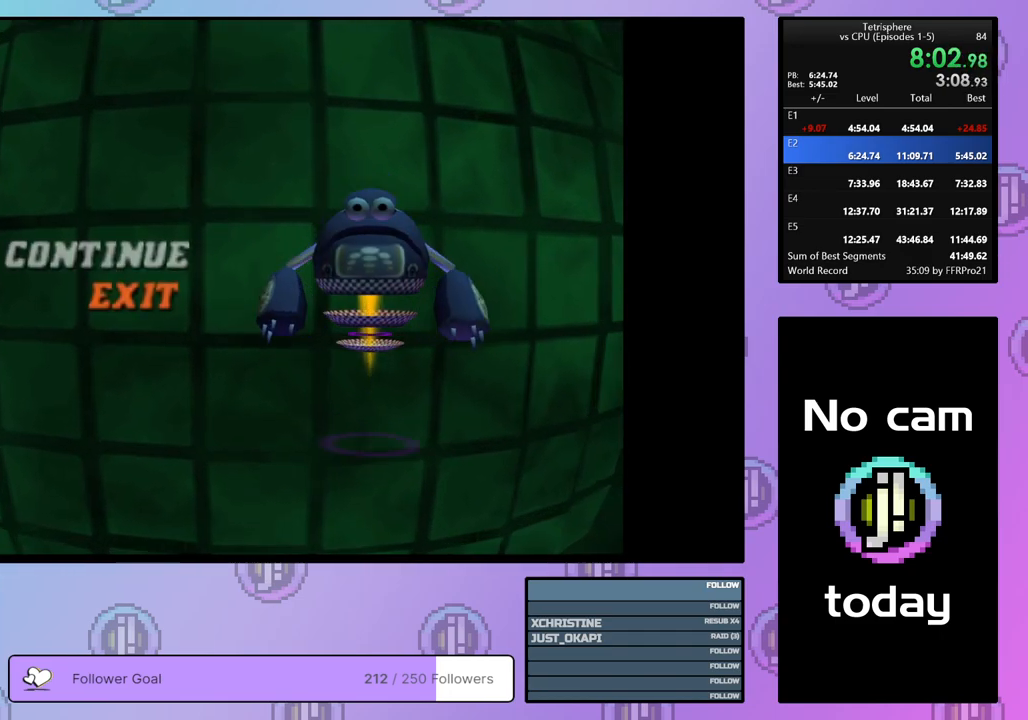
{"buttons": [], "right_stick": "center", "events": [[67, "CROSS", "up"], [133, "CROSS", "down"], [200, "CROSS", "up"], [267, "CROSS", "down"], [350, "CROSS", "up"], [400, "CROSS", "down"], [500, "CROSS", "up"]]}
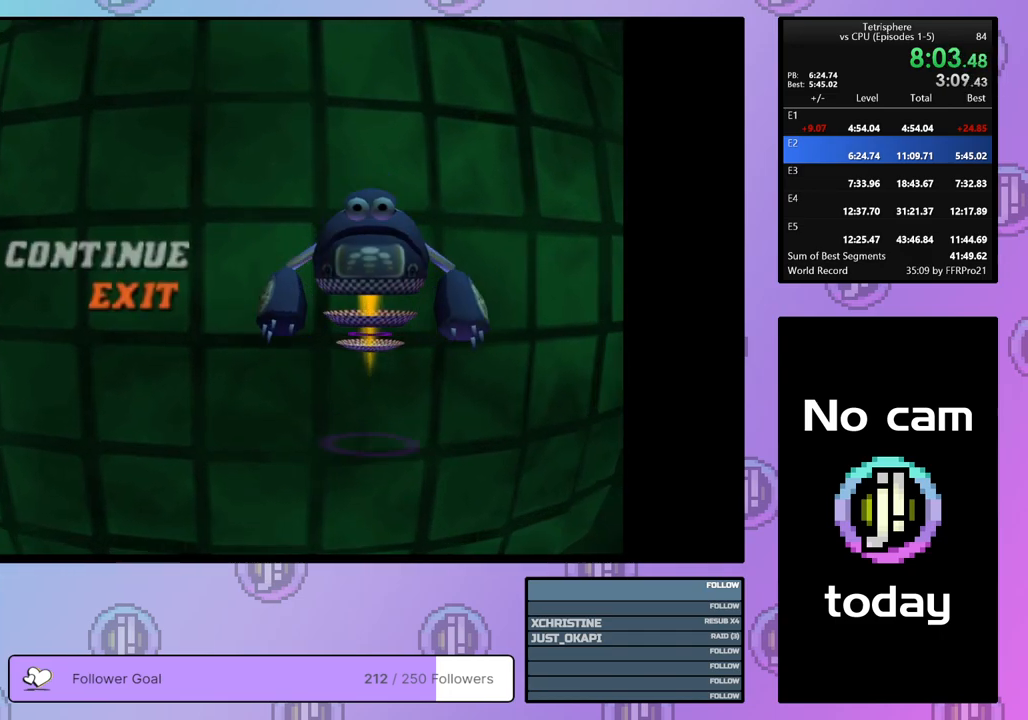
{"buttons": [], "right_stick": "center", "events": [[67, "CROSS", "down"], [150, "CROSS", "up"], [217, "CROSS", "down"], [283, "CROSS", "up"], [350, "CROSS", "down"], [467, "CROSS", "up"]]}
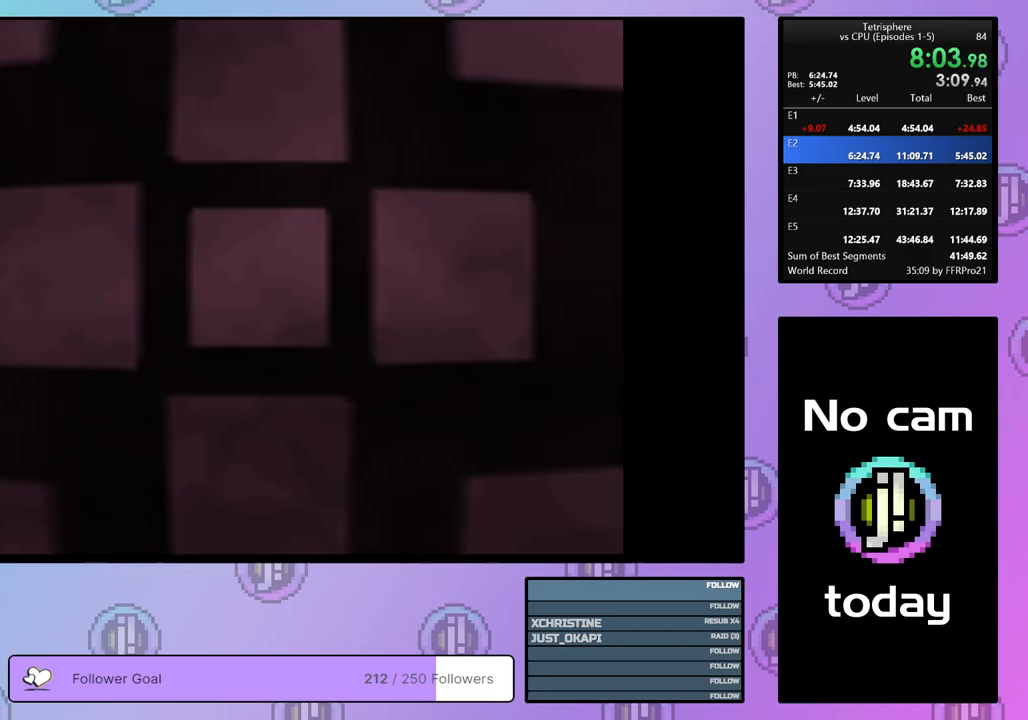
{"buttons": ["CROSS"], "right_stick": "center", "events": [[17, "CROSS", "down"], [100, "CROSS", "up"], [167, "CROSS", "down"], [250, "CROSS", "up"], [333, "CROSS", "down"], [400, "CROSS", "up"], [483, "CROSS", "down"]]}
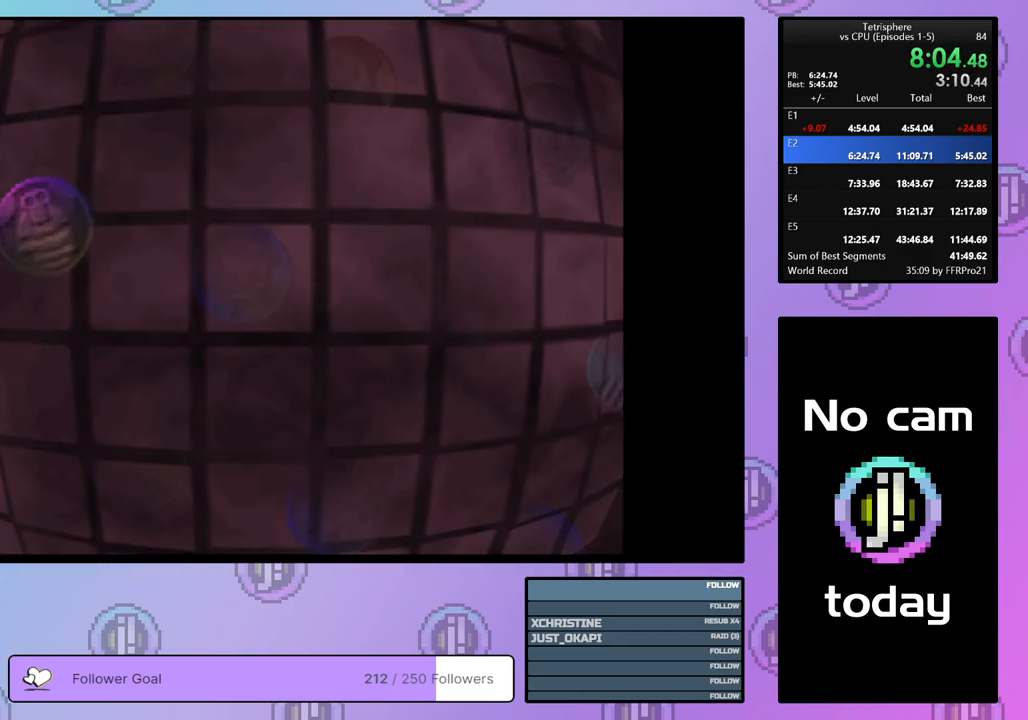
{"buttons": ["CROSS"], "right_stick": "center", "events": [[67, "CROSS", "up"], [133, "CROSS", "down"], [200, "CROSS", "up"], [317, "CROSS", "down"], [367, "CROSS", "up"], [450, "CROSS", "down"]]}
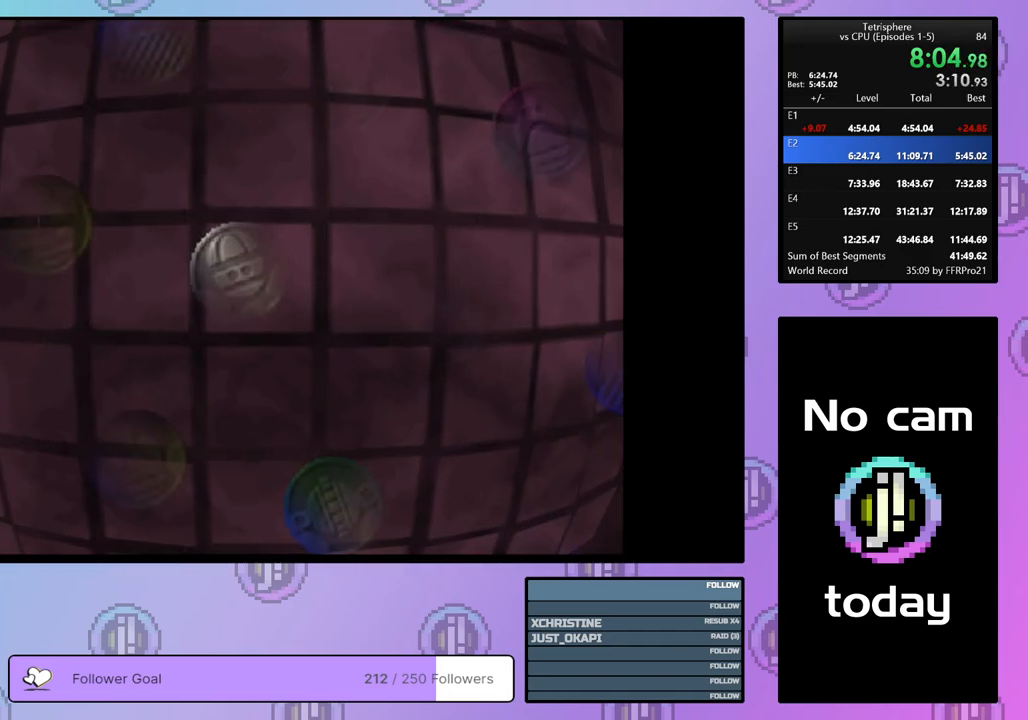
{"buttons": [], "right_stick": "center", "events": [[17, "CROSS", "up"], [100, "CROSS", "down"], [167, "CROSS", "up"], [250, "CROSS", "down"], [317, "CROSS", "up"], [383, "CROSS", "down"], [483, "CROSS", "up"]]}
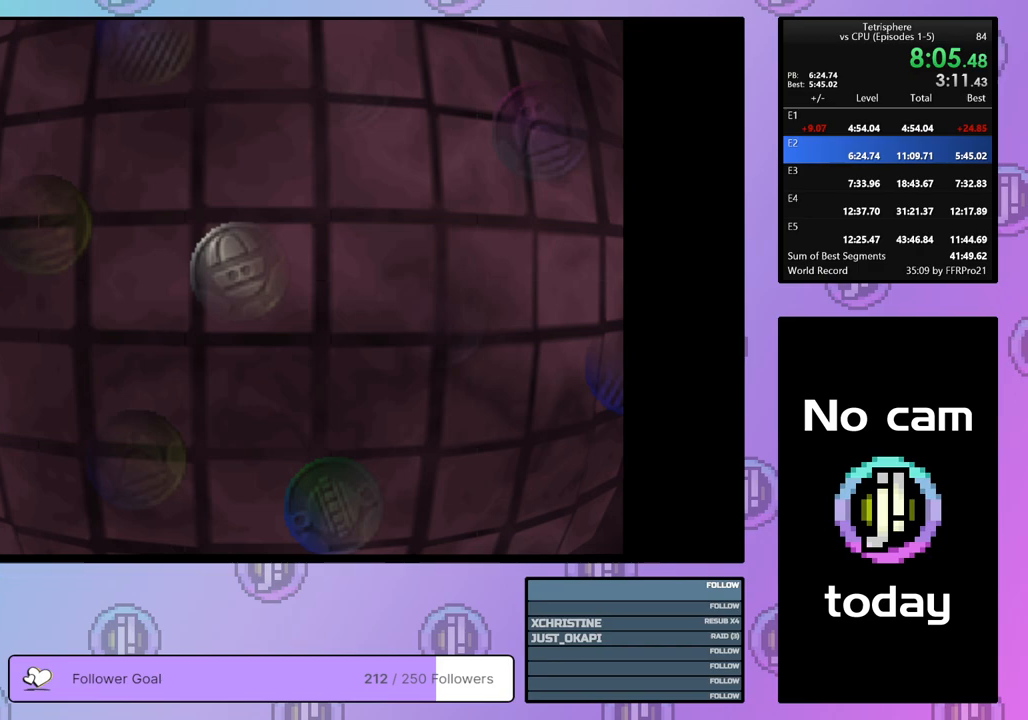
{"buttons": ["CROSS"], "right_stick": "center", "events": [[67, "CROSS", "down"], [100, "CROSS", "up"], [183, "CROSS", "down"], [250, "CROSS", "up"], [333, "CROSS", "down"], [400, "CROSS", "up"], [483, "CROSS", "down"]]}
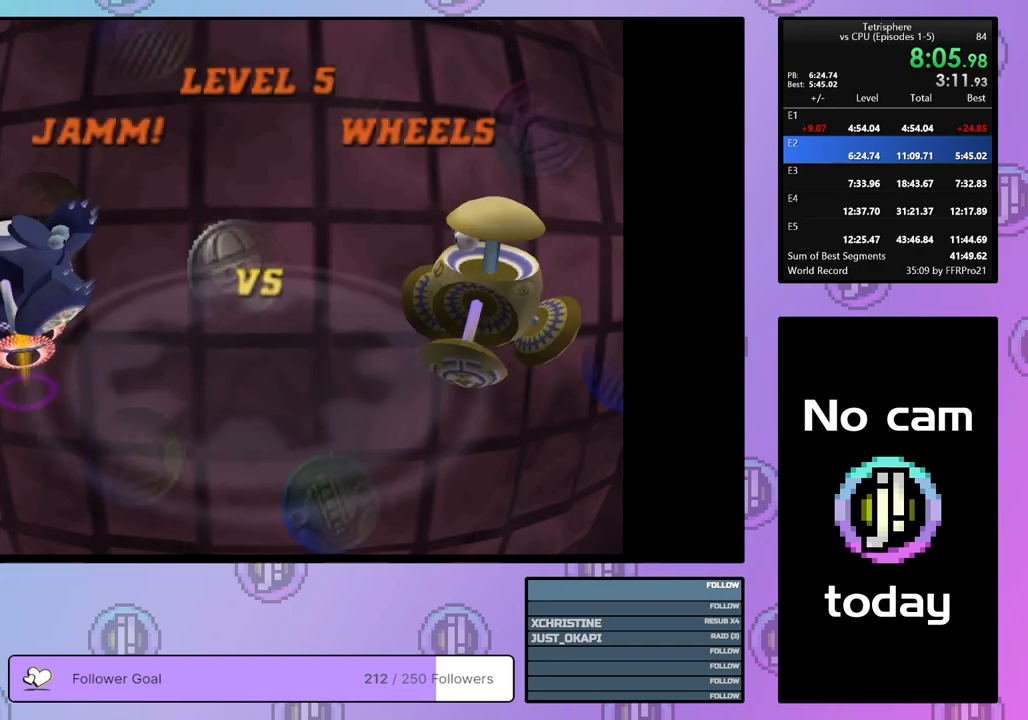
{"buttons": [], "right_stick": "center", "events": [[67, "CROSS", "up"], [133, "CROSS", "down"], [217, "CROSS", "up"], [283, "CROSS", "down"], [383, "CROSS", "up"], [450, "CROSS", "down"], [483, "CROSS", "up"]]}
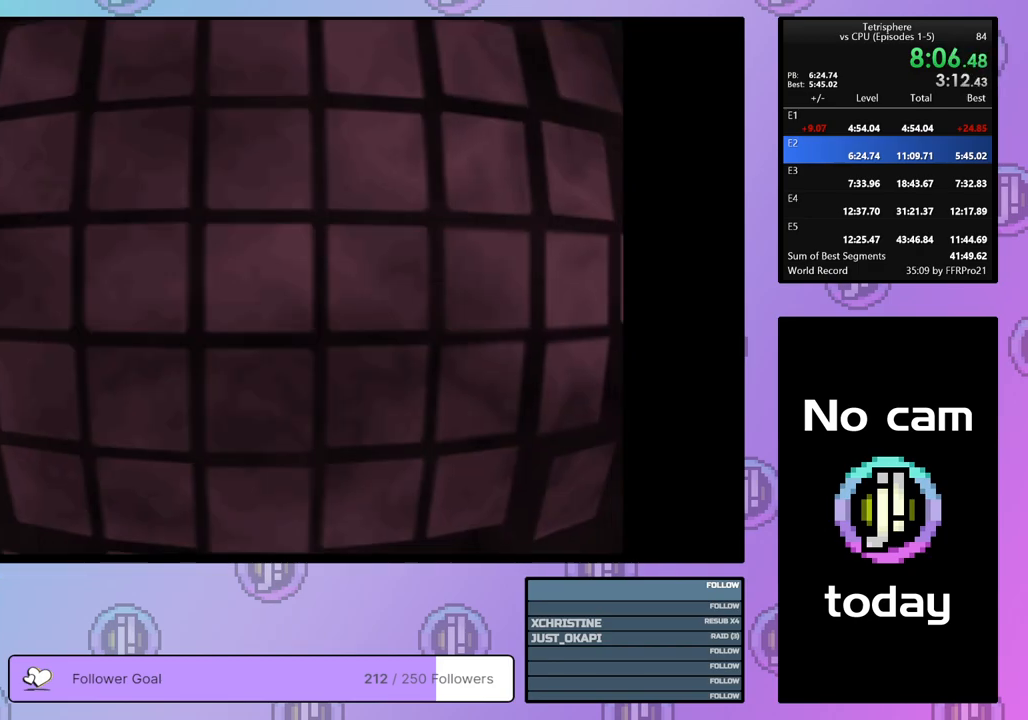
{"buttons": [], "right_stick": "center", "events": [[100, "CROSS", "down"], [150, "CROSS", "up"]]}
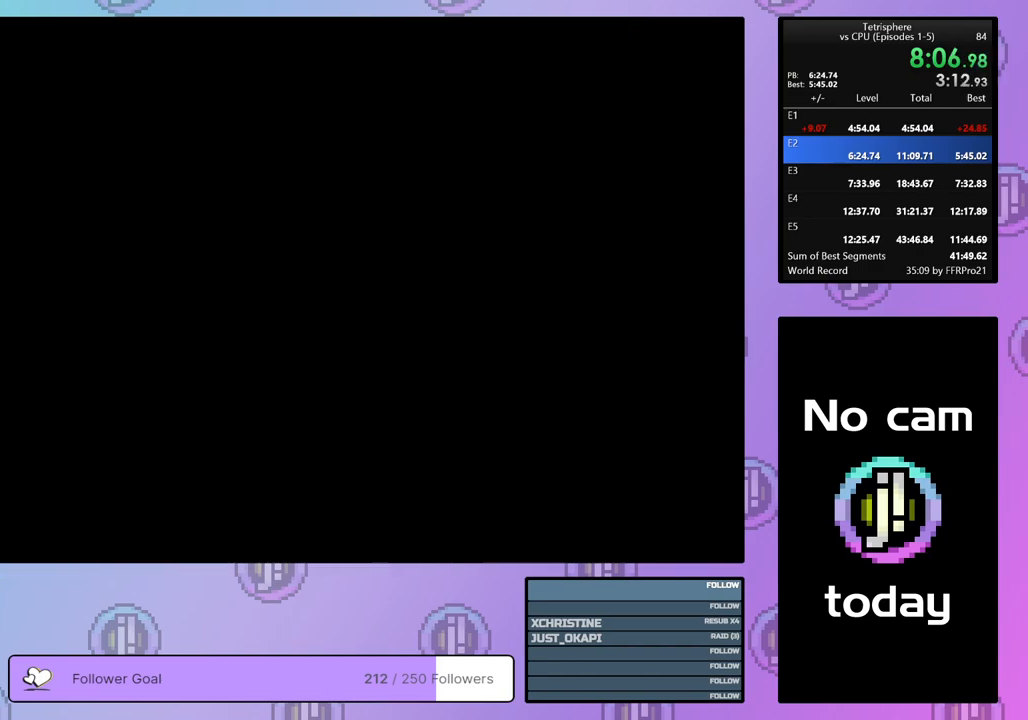
{"buttons": [], "right_stick": "center", "events": []}
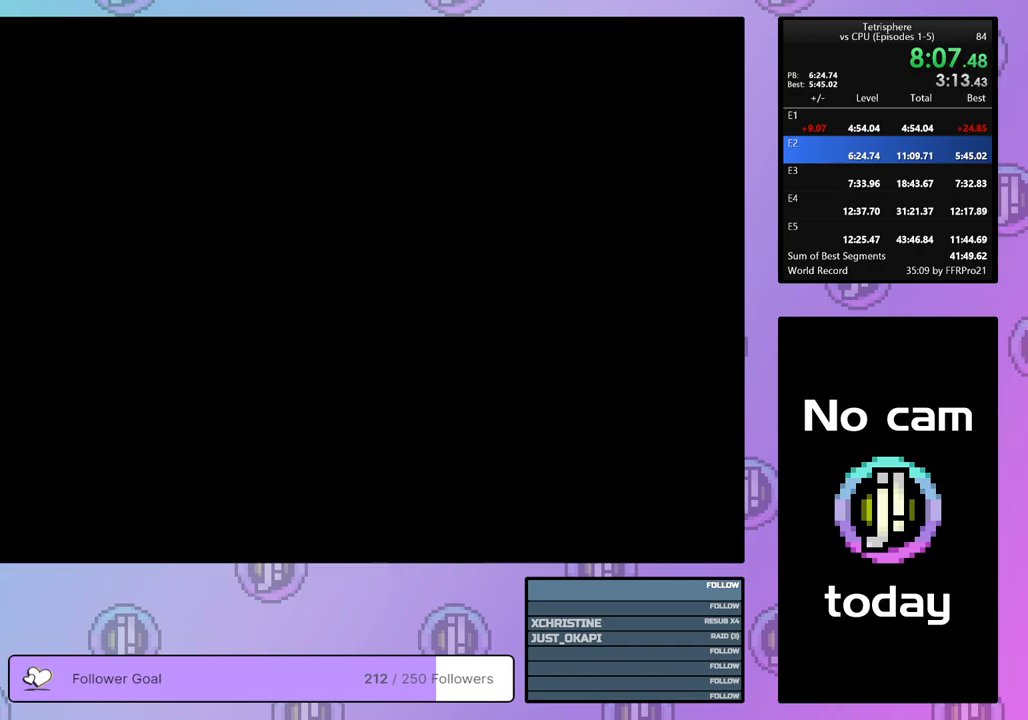
{"buttons": [], "right_stick": "center", "events": [[50, "CROSS", "down"], [167, "CROSS", "up"]]}
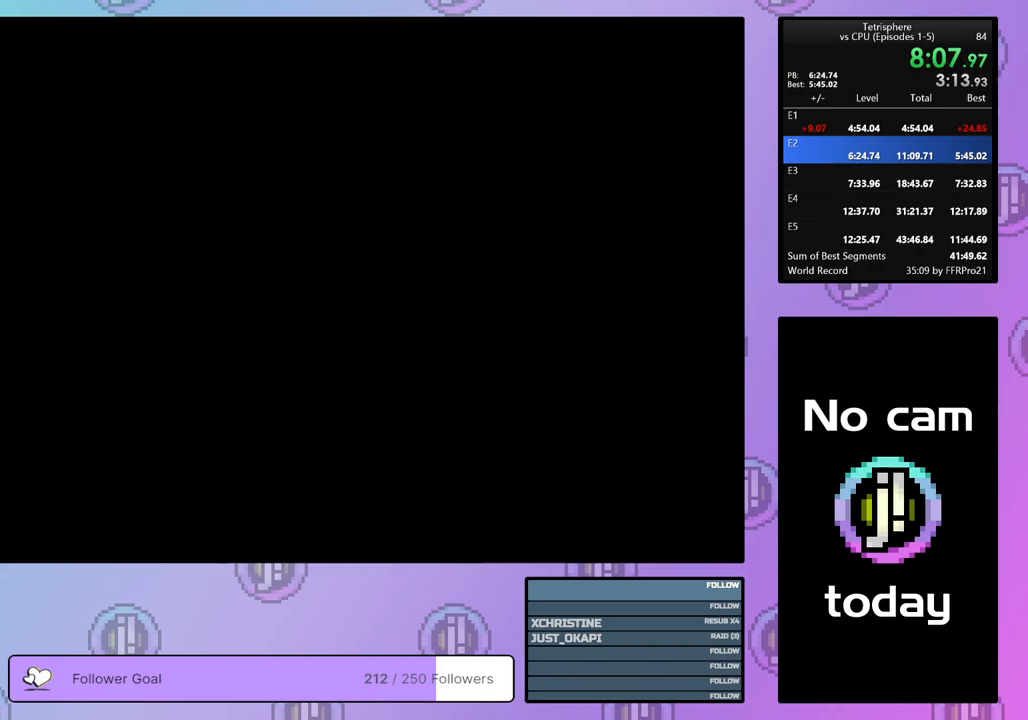
{"buttons": ["CROSS"], "right_stick": "center", "events": [[483, "CROSS", "down"]]}
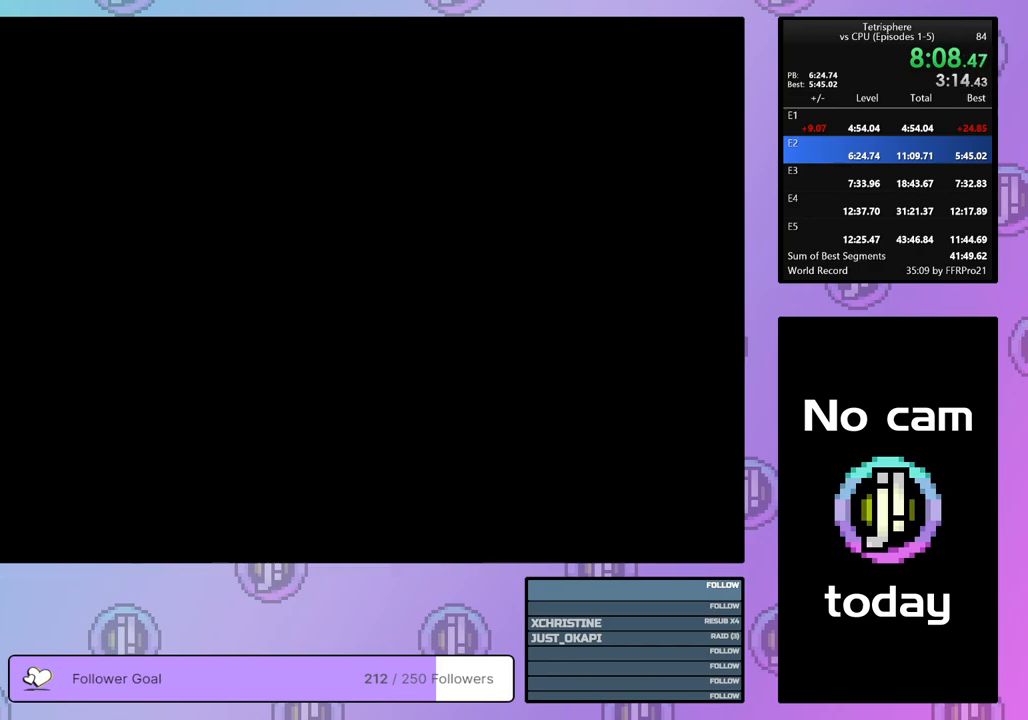
{"buttons": ["CROSS", "SQUARE"], "right_stick": "center", "events": [[100, "CROSS", "up"], [150, "CROSS", "down"], [183, "SQUARE", "down"], [267, "CROSS", "up"], [267, "SQUARE", "up"], [333, "CROSS", "down"], [333, "SQUARE", "down"], [417, "CROSS", "up"], [417, "SQUARE", "up"], [500, "CROSS", "down"], [500, "SQUARE", "down"]]}